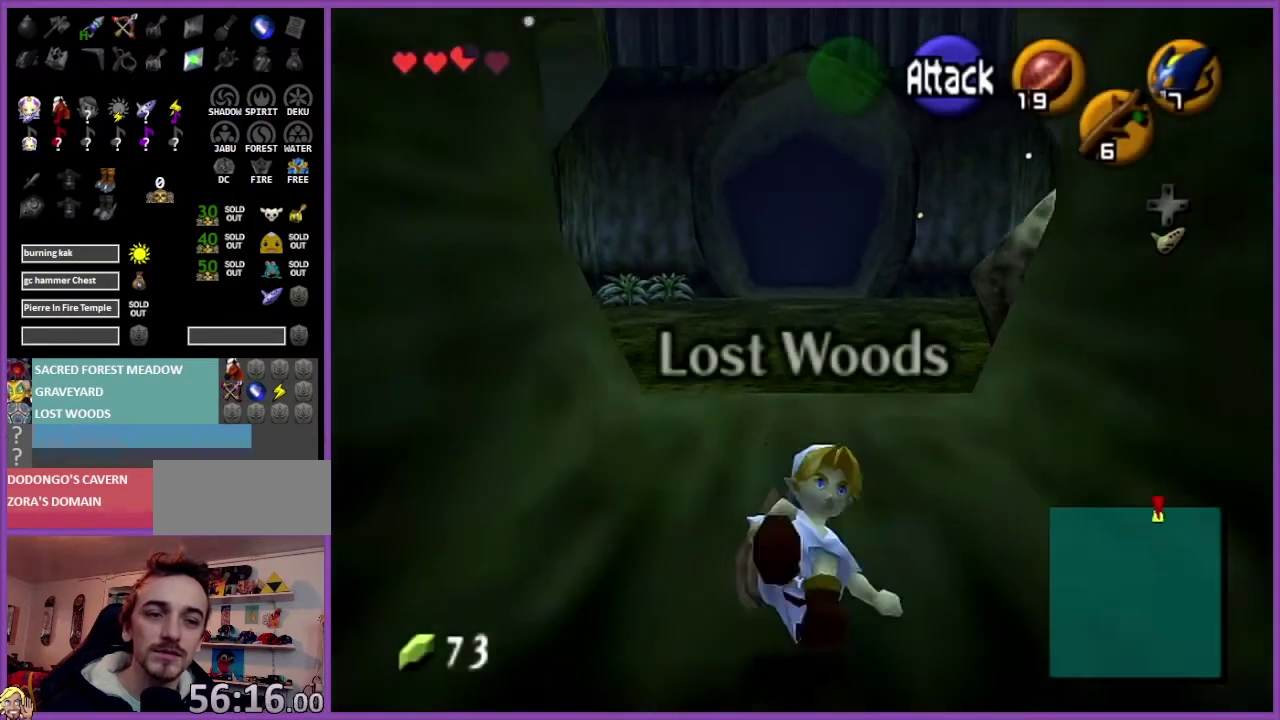
Gameplay with a controller (Nintendo layout); each line is a JSON object with the inputs held at the frame after it. "events" lists button and stick changes between this image and that frame as [ms after this image, input, new state], when the widget could be followed in between. Not read: L3 R3.
{"buttons": [], "left_stick": "down", "events": [[300, "A", "down"], [500, "A", "up"]]}
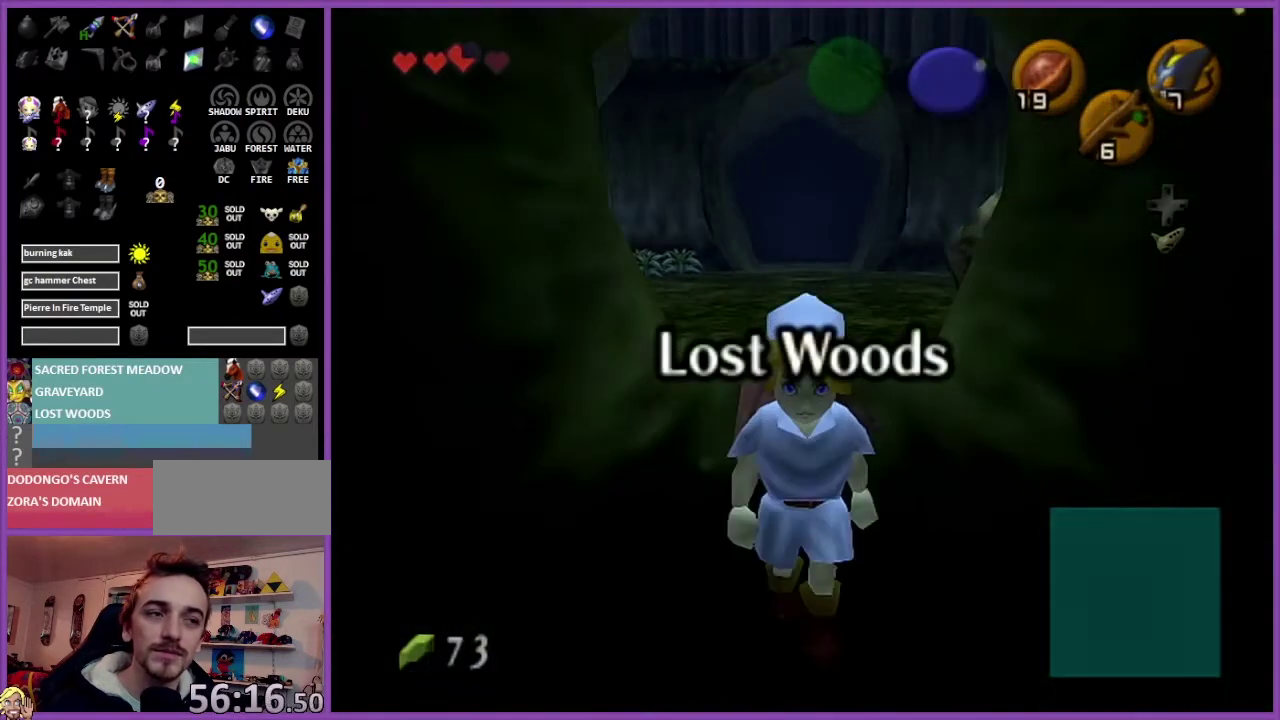
{"buttons": [], "left_stick": "center", "events": [[267, "left_stick", "center"]]}
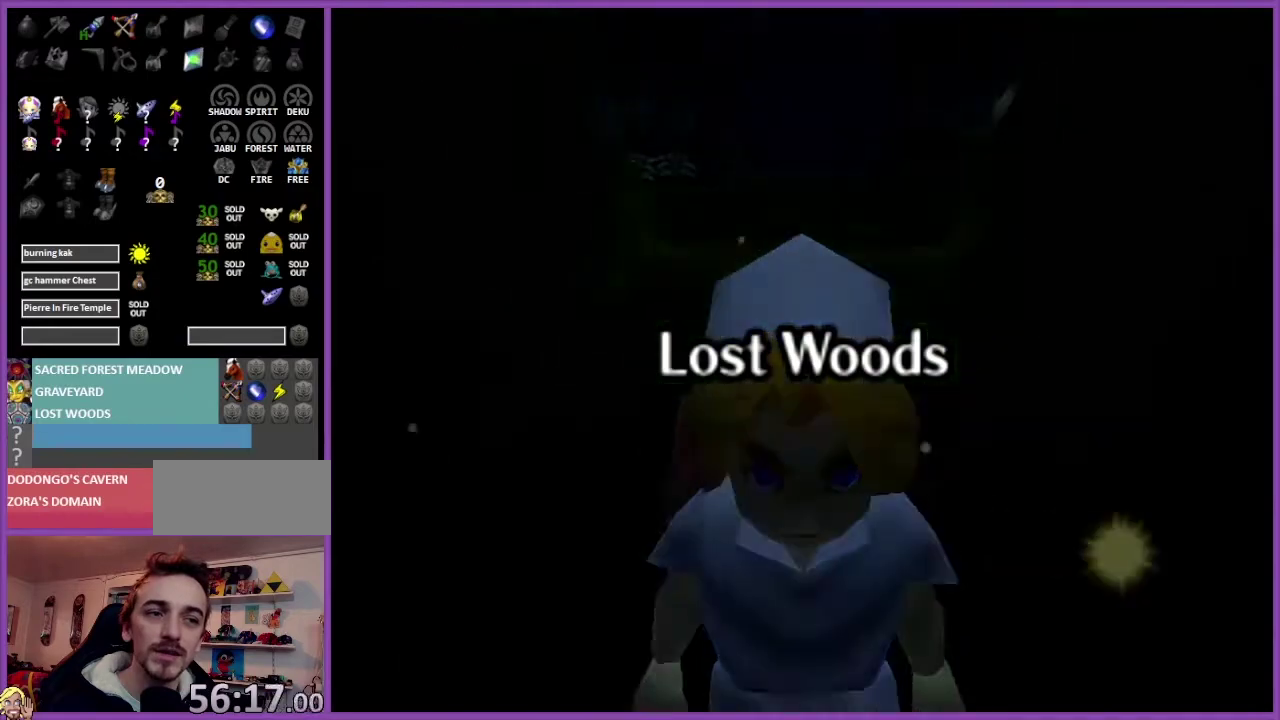
{"buttons": [], "left_stick": "center", "events": []}
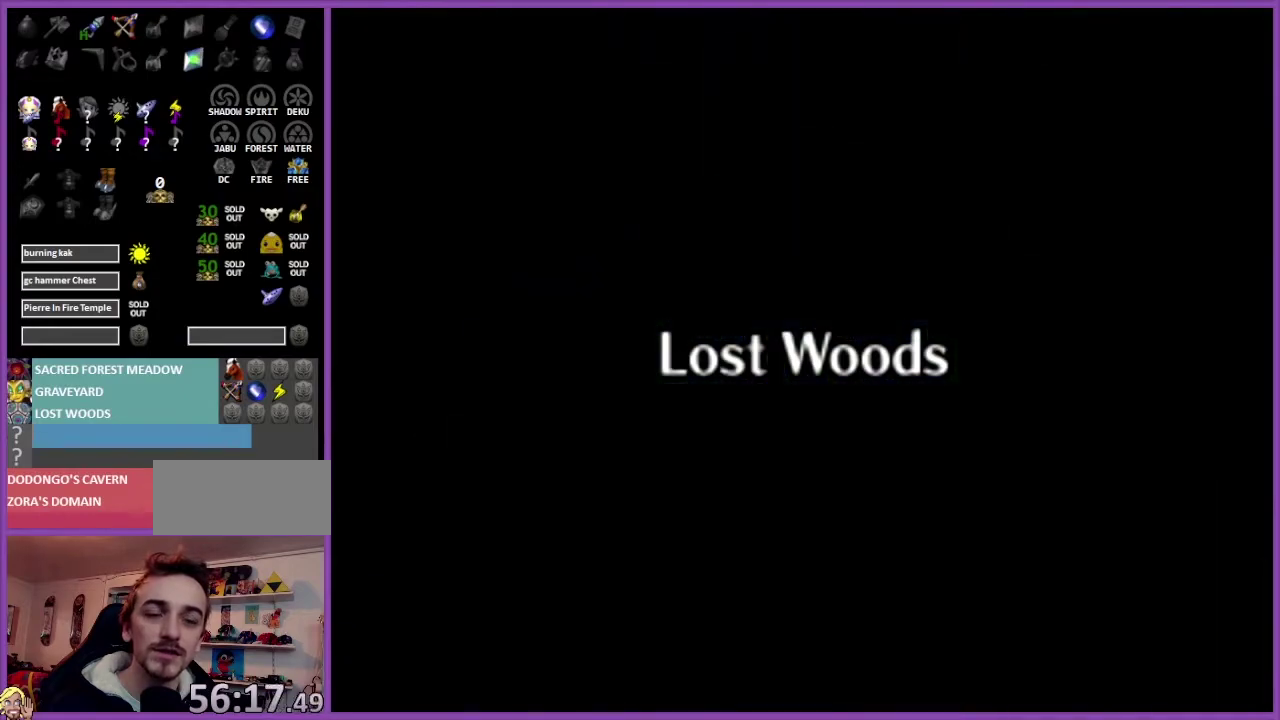
{"buttons": [], "left_stick": "center", "events": []}
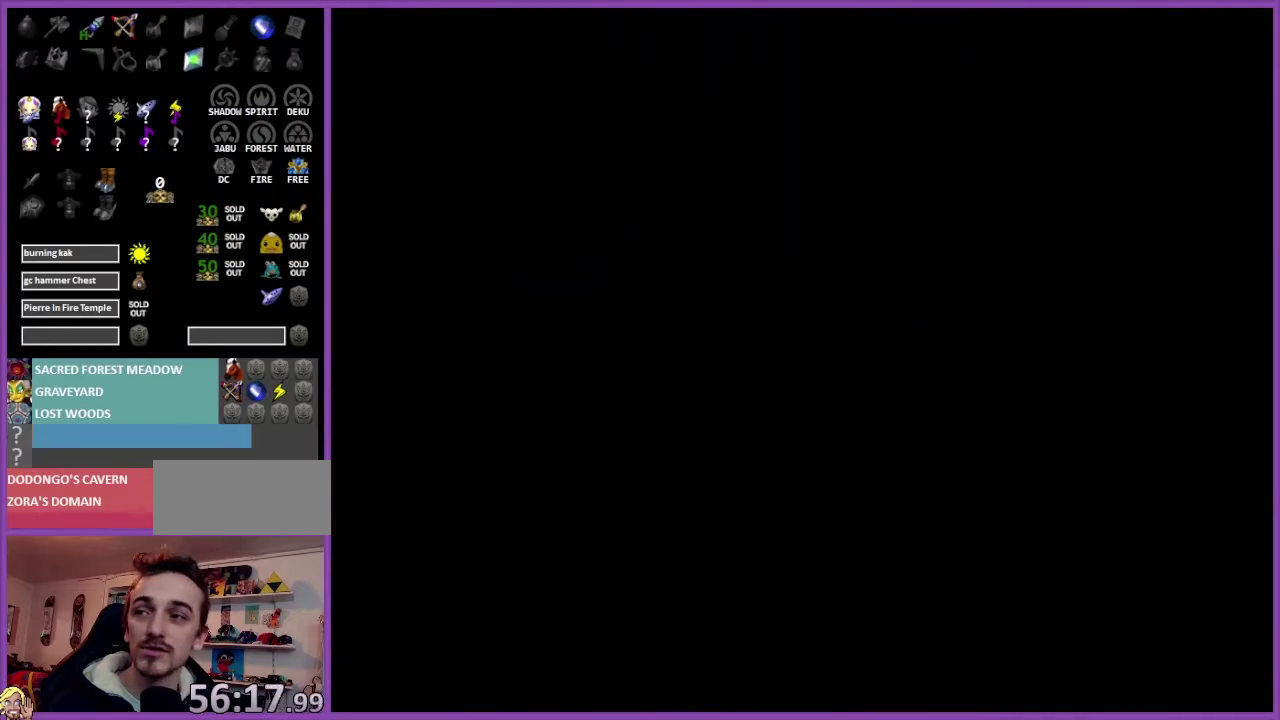
{"buttons": [], "left_stick": "center", "events": []}
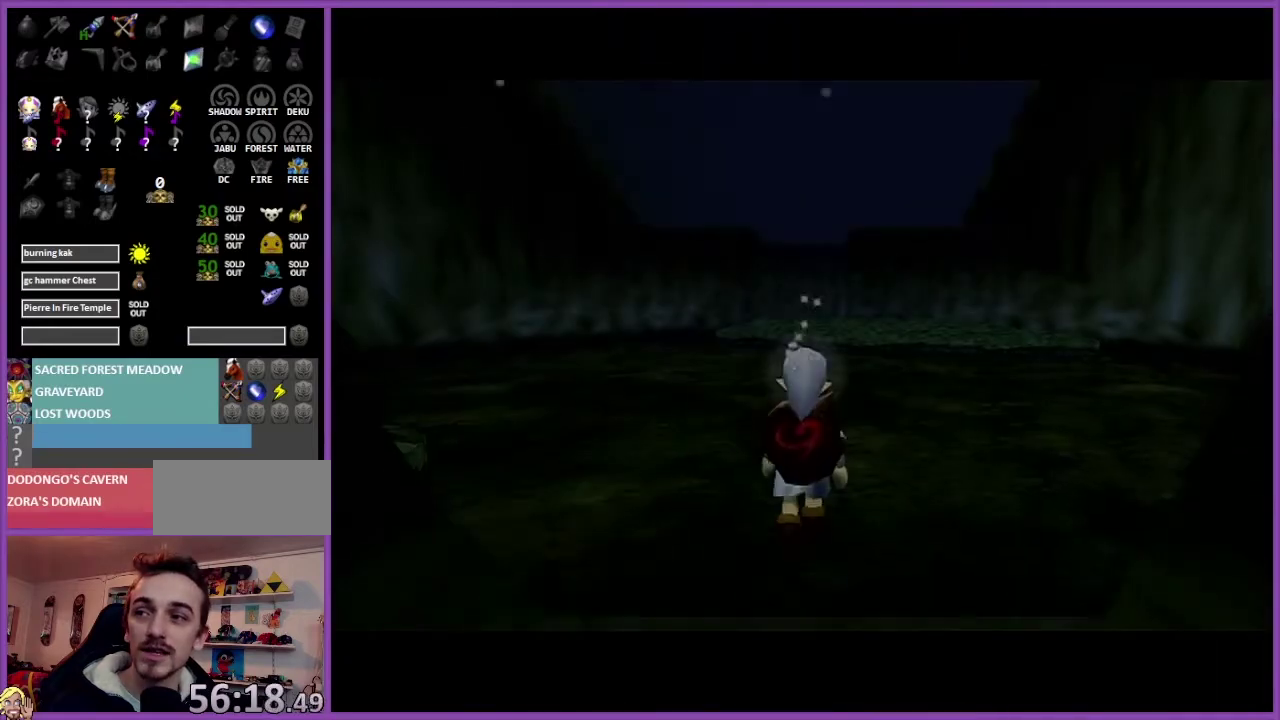
{"buttons": [], "left_stick": "center", "events": []}
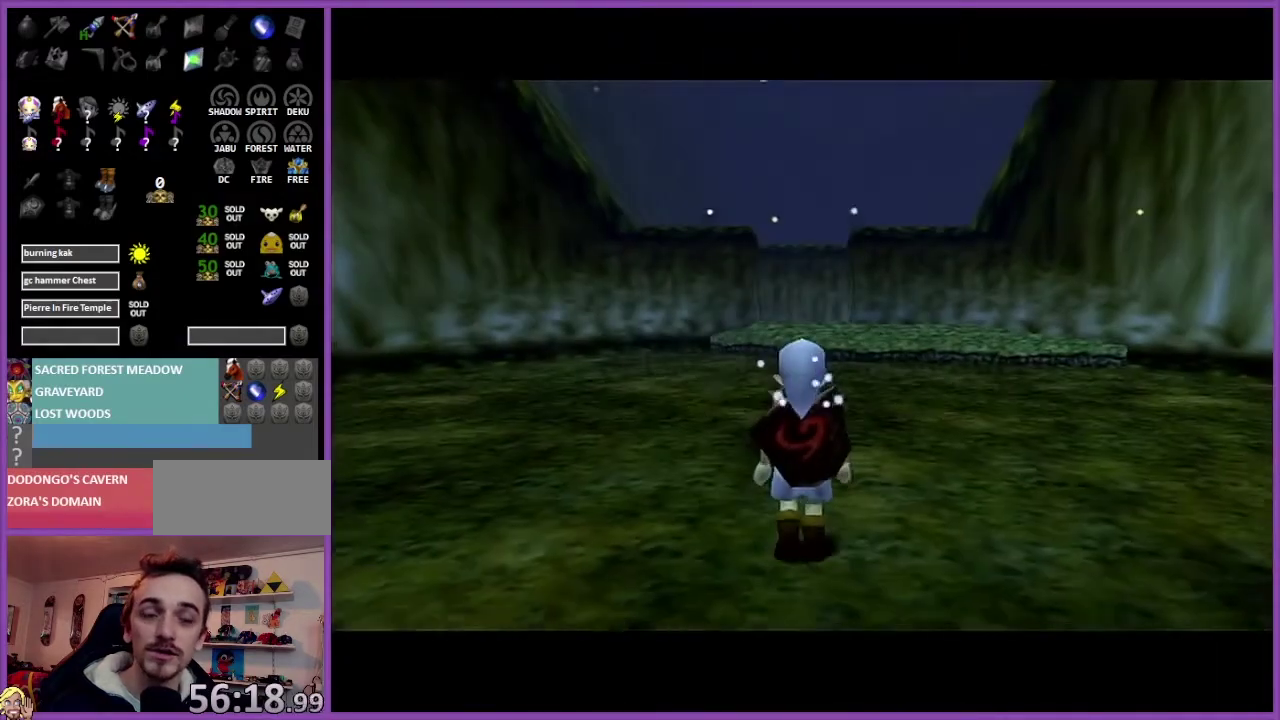
{"buttons": [], "left_stick": "left", "events": [[200, "left_stick", "down"], [333, "left_stick", "center"], [400, "left_stick", "up-left"], [467, "left_stick", "left"]]}
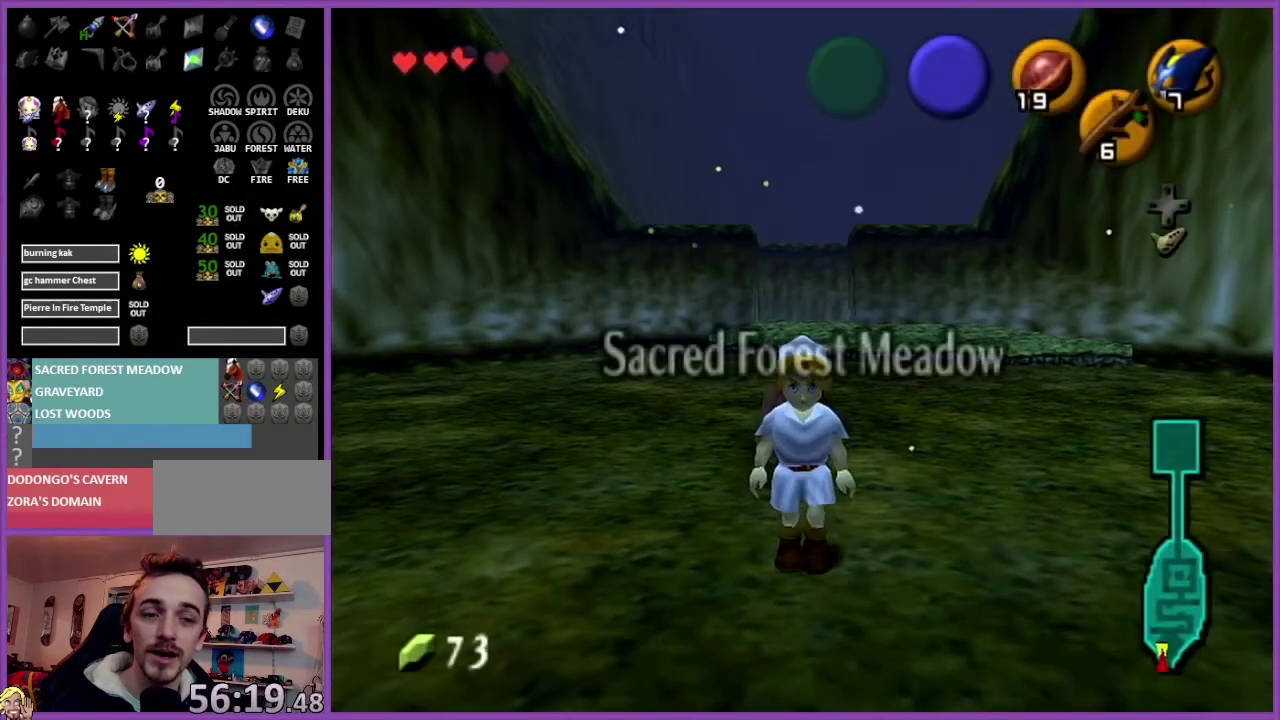
{"buttons": [], "left_stick": "up", "events": [[134, "A", "down"], [200, "Z", "down"], [234, "left_stick", "up-left"], [267, "A", "up"], [300, "left_stick", "up"], [367, "Z", "up"]]}
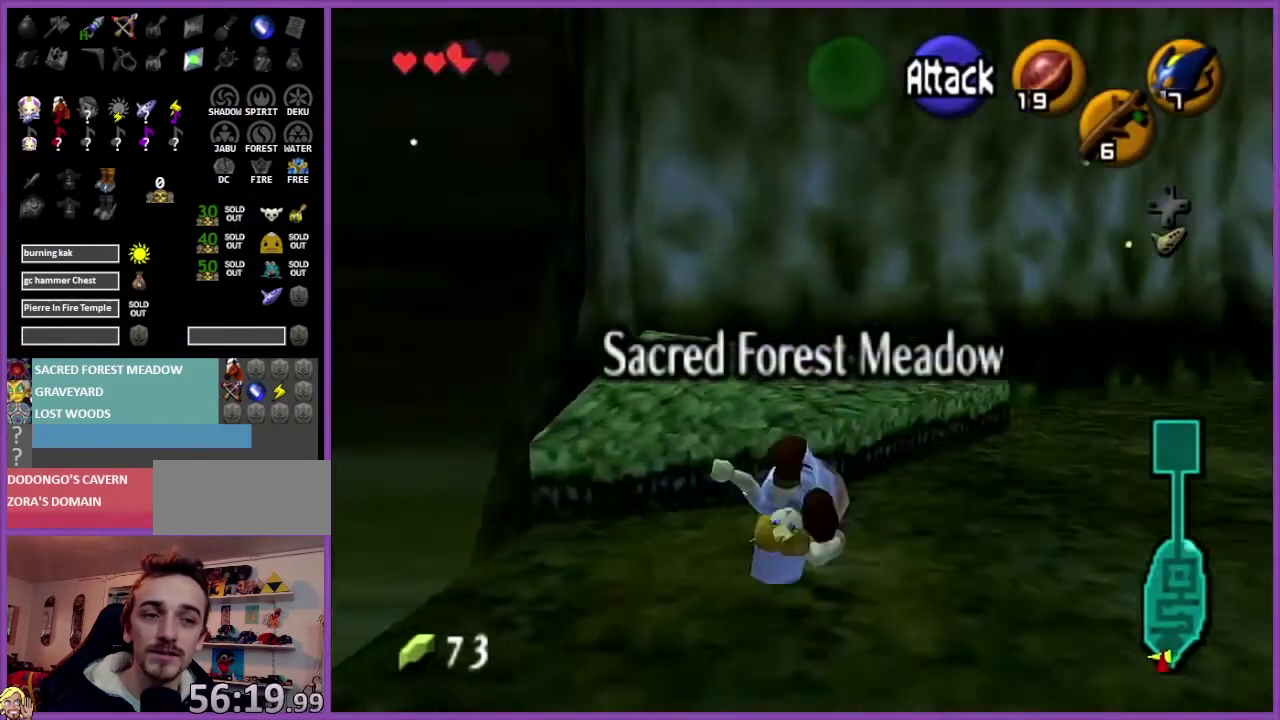
{"buttons": [], "left_stick": "down", "events": [[367, "left_stick", "down"]]}
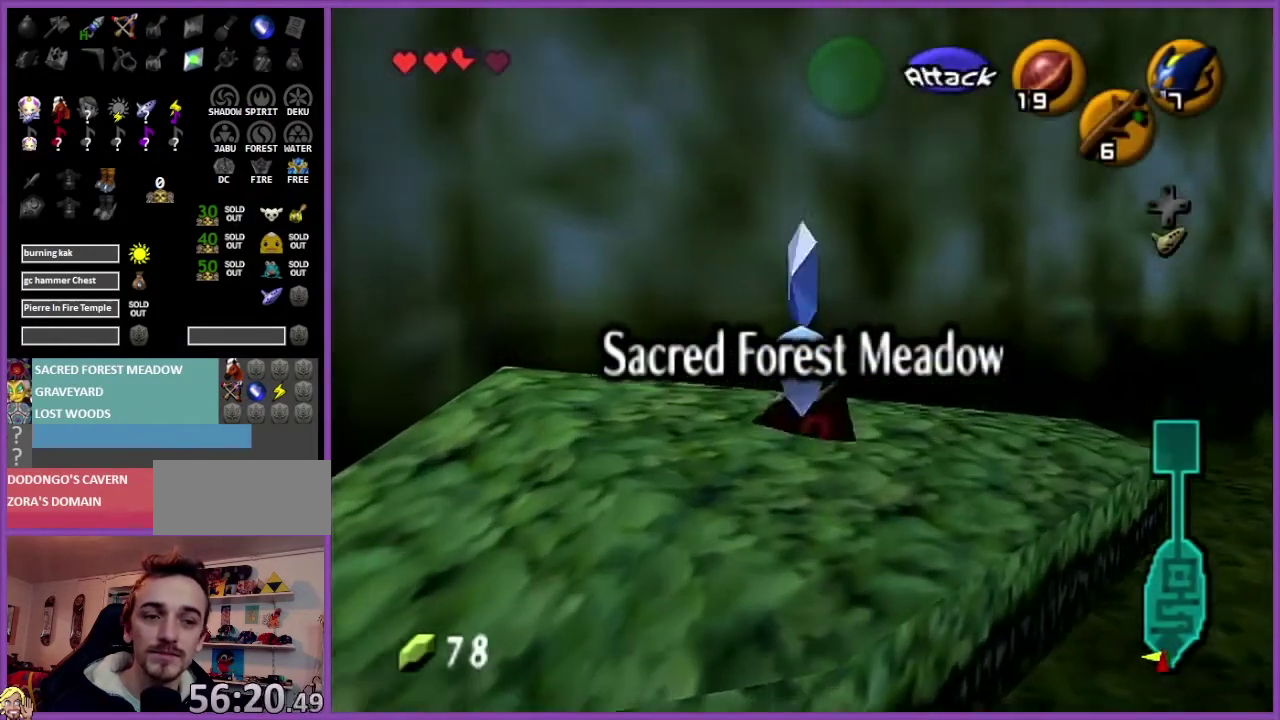
{"buttons": [], "left_stick": "down-left", "events": [[434, "left_stick", "down-left"]]}
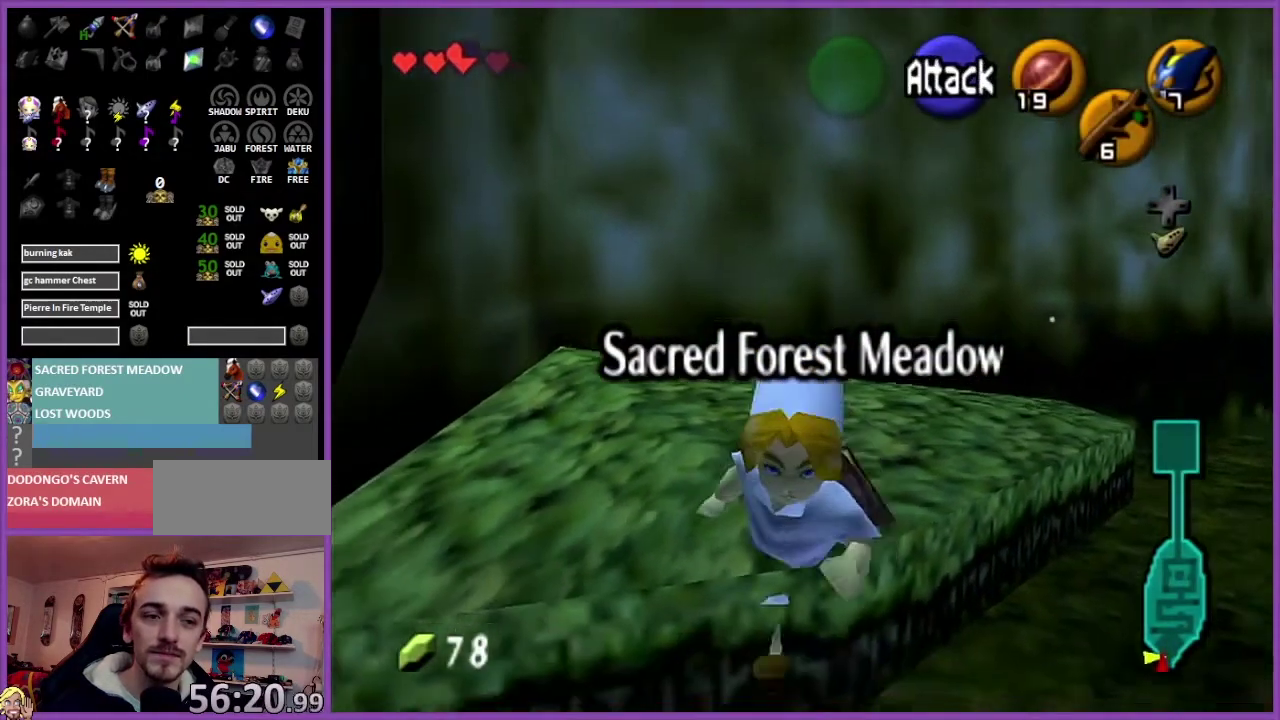
{"buttons": [], "left_stick": "up-left", "events": [[267, "left_stick", "left"], [367, "left_stick", "up-left"]]}
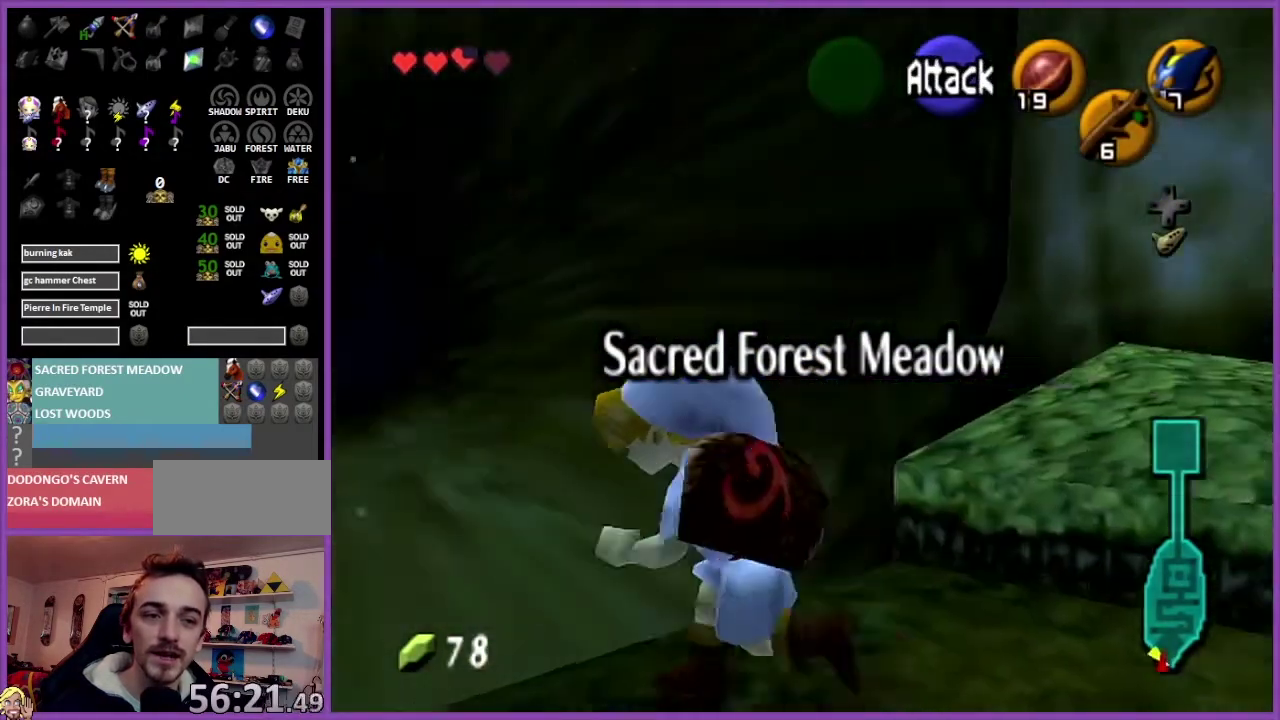
{"buttons": [], "left_stick": "up", "events": [[167, "A", "down"], [200, "Z", "down"], [234, "left_stick", "up"], [300, "A", "up"], [367, "Z", "up"]]}
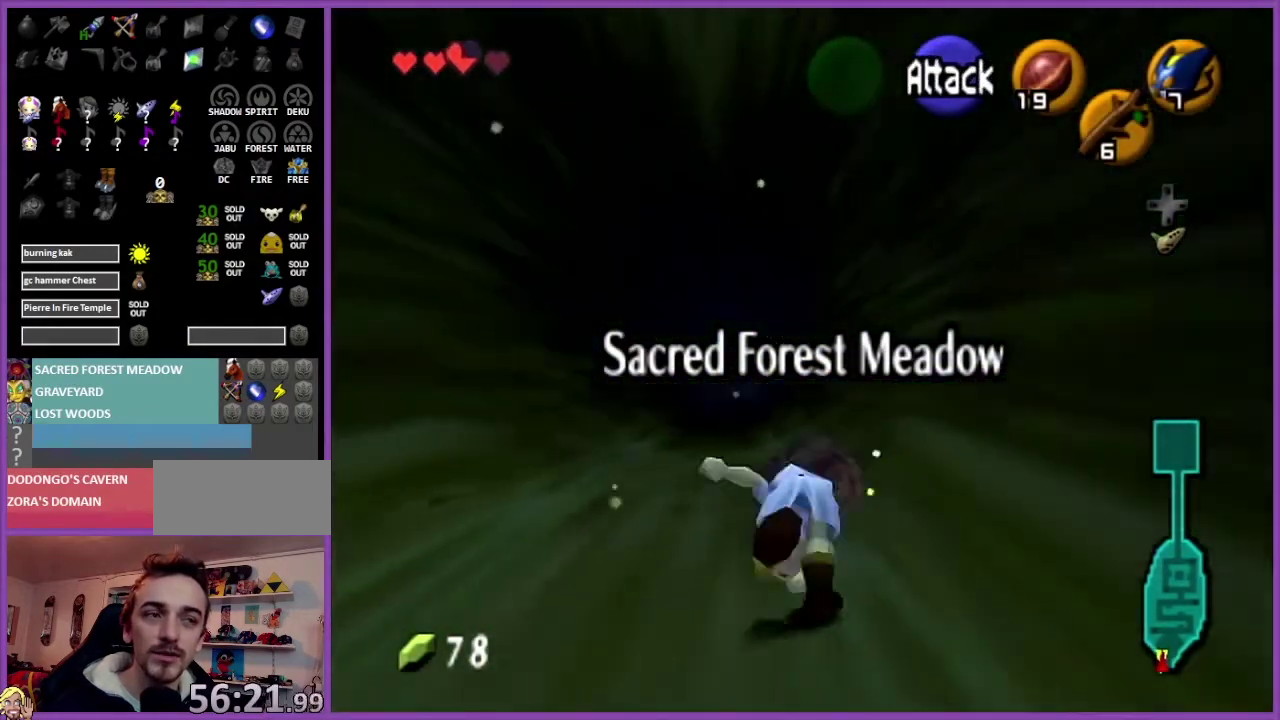
{"buttons": ["A"], "left_stick": "up", "events": [[400, "A", "down"]]}
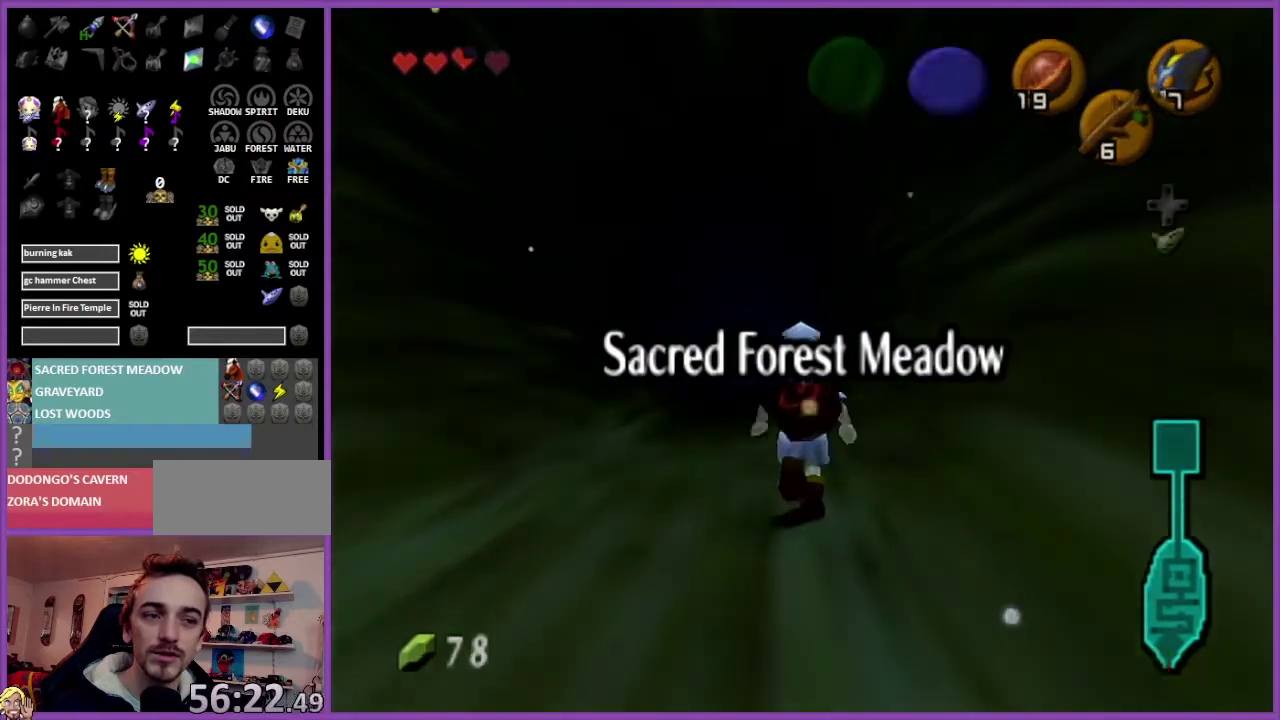
{"buttons": [], "left_stick": "center", "events": [[100, "A", "up"], [267, "left_stick", "center"]]}
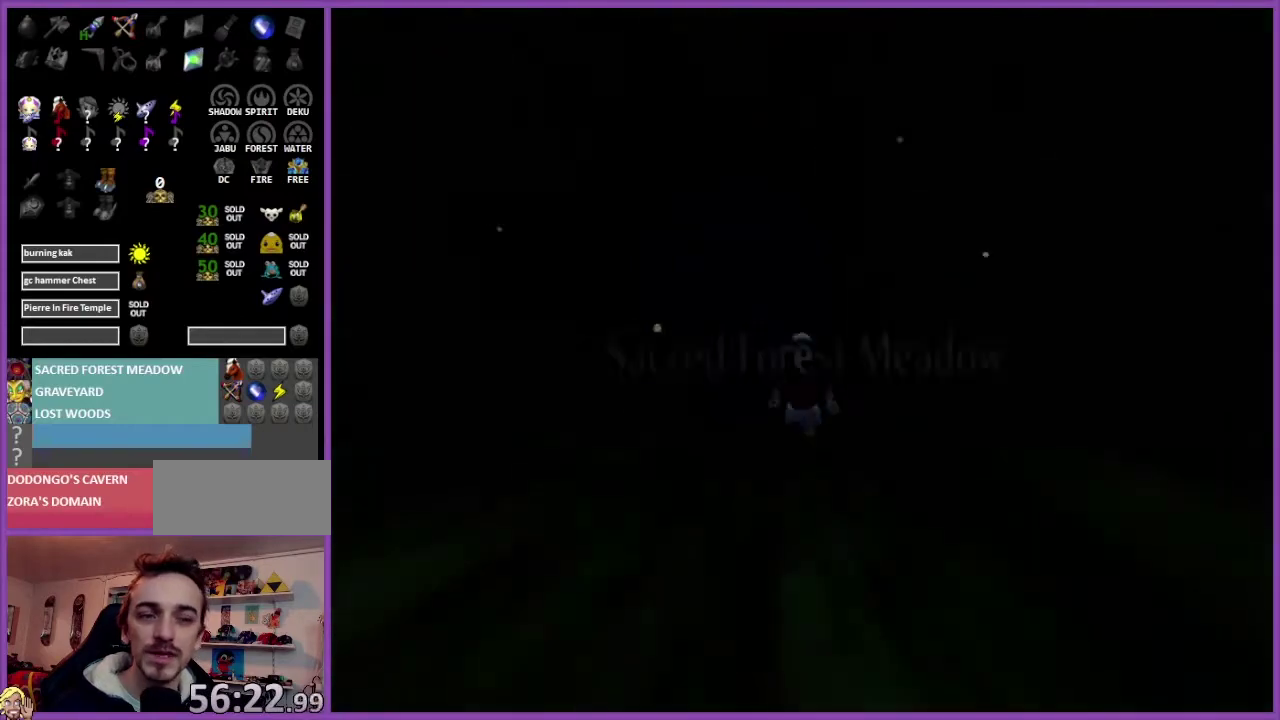
{"buttons": [], "left_stick": "center", "events": []}
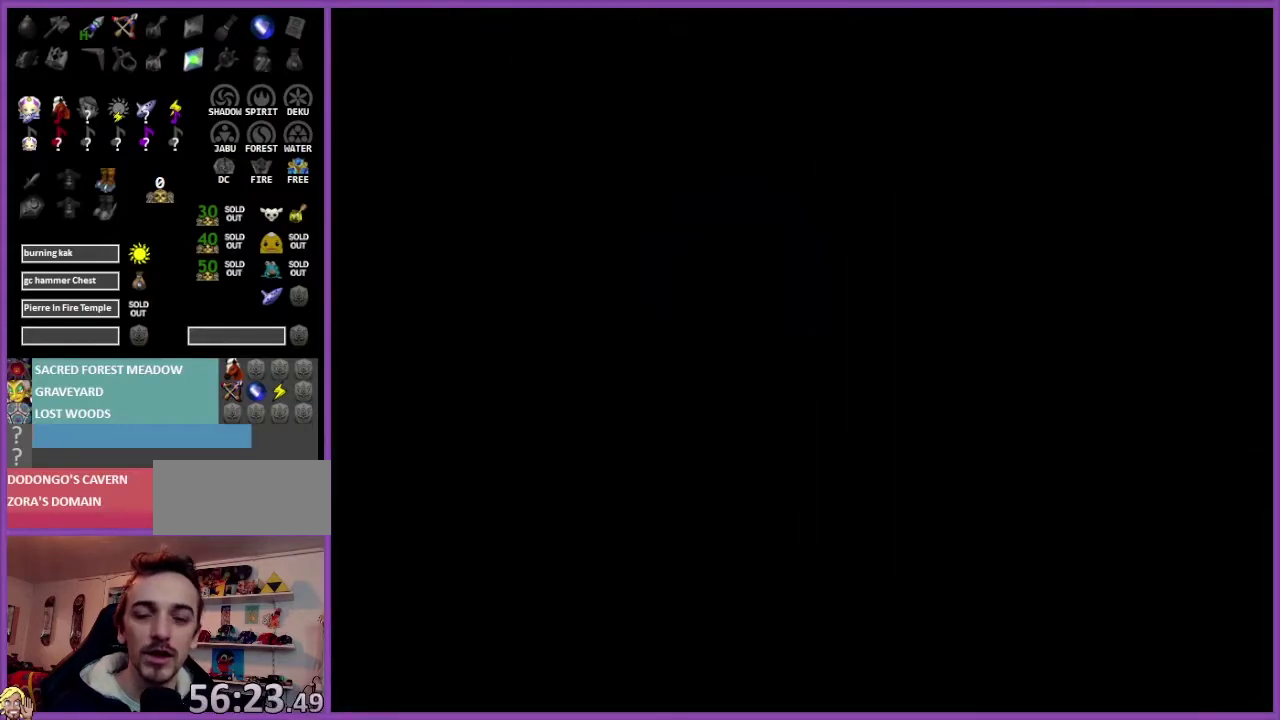
{"buttons": [], "left_stick": "center", "events": []}
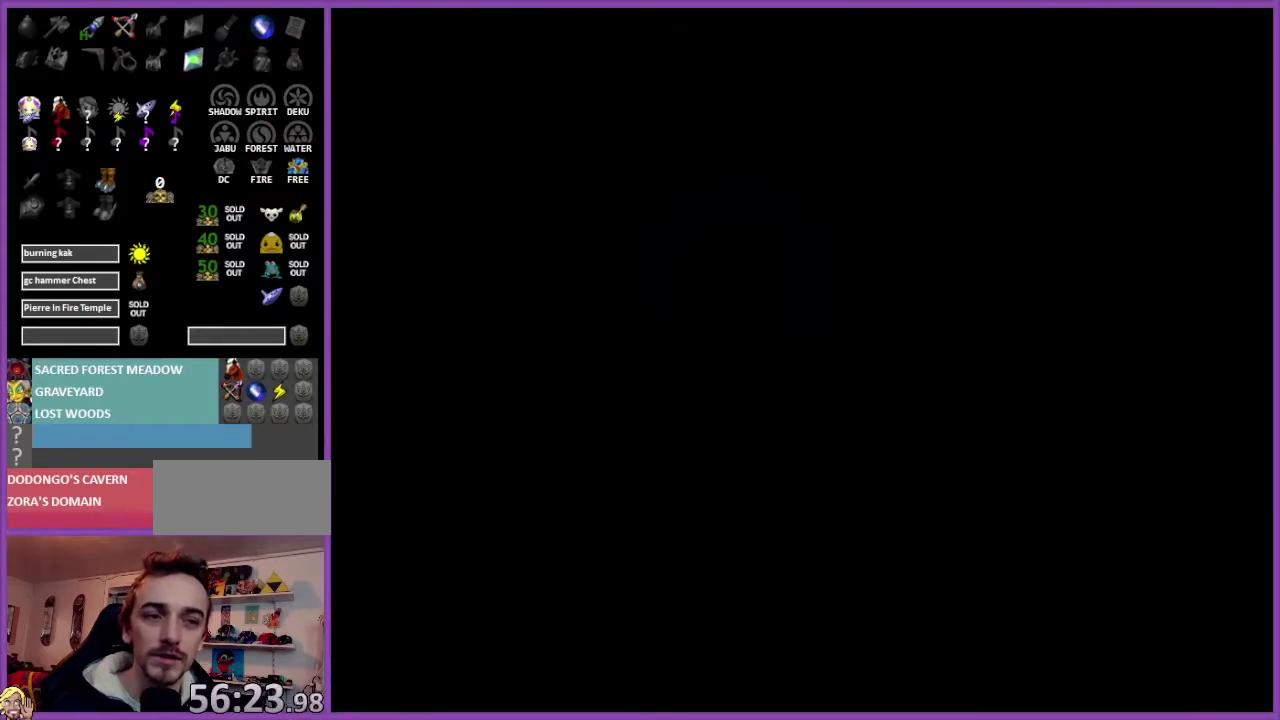
{"buttons": [], "left_stick": "center", "events": []}
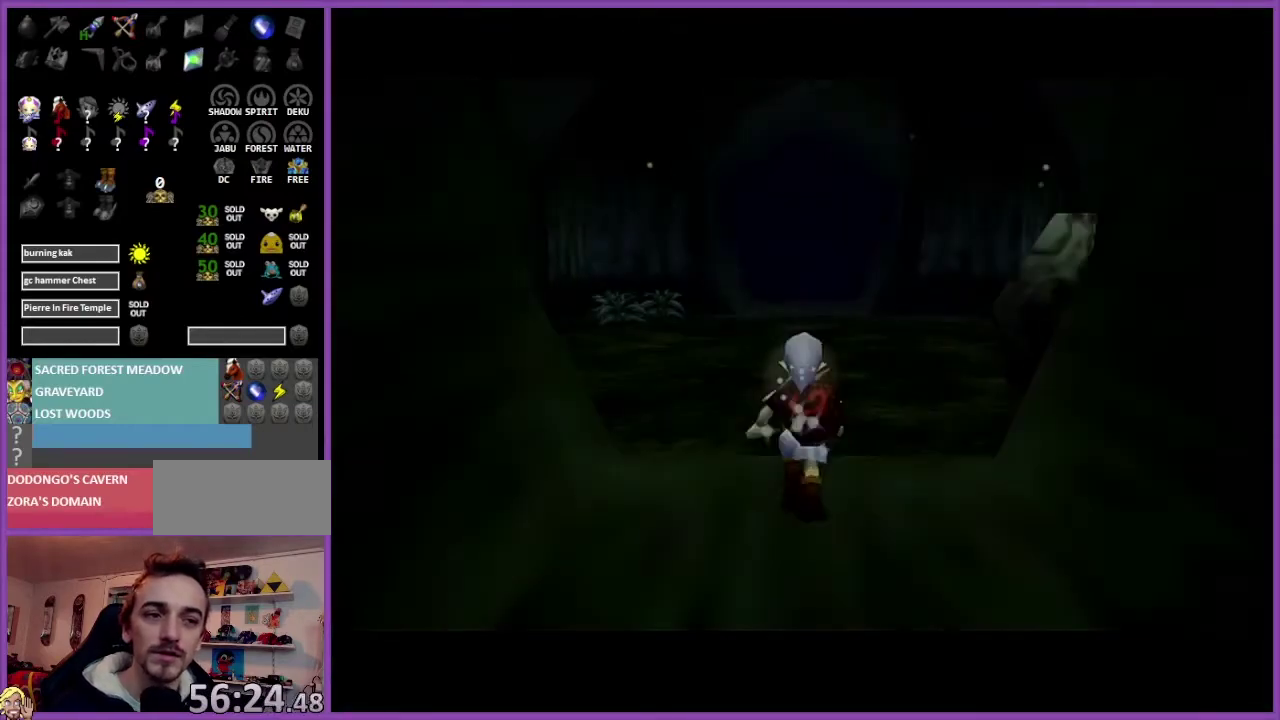
{"buttons": [], "left_stick": "down", "events": [[367, "left_stick", "down"]]}
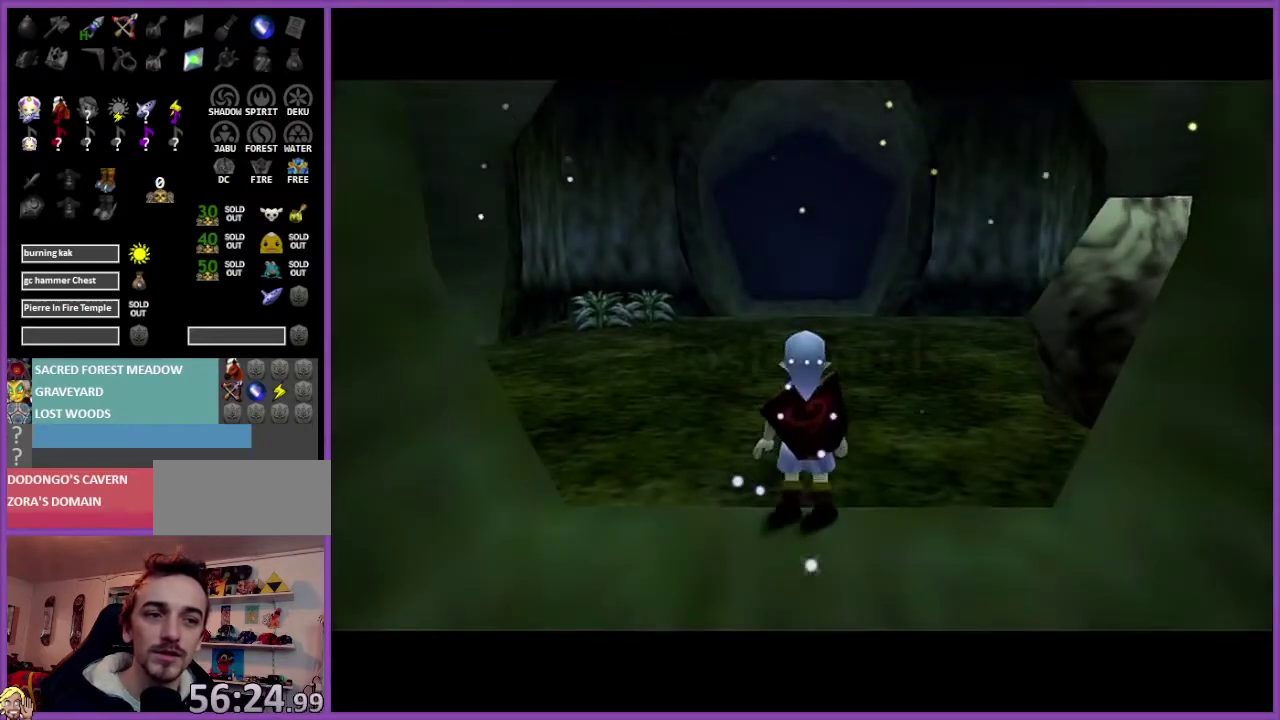
{"buttons": ["A"], "left_stick": "down", "events": [[467, "A", "down"]]}
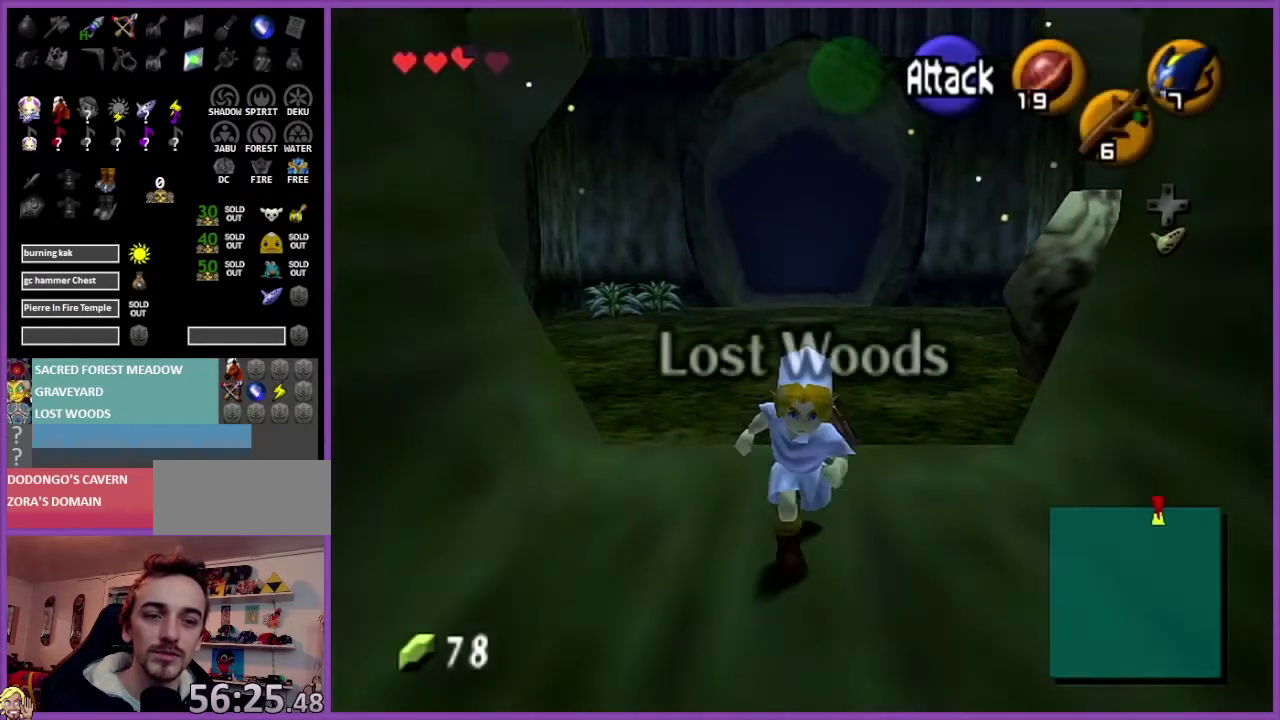
{"buttons": [], "left_stick": "down", "events": [[167, "A", "up"]]}
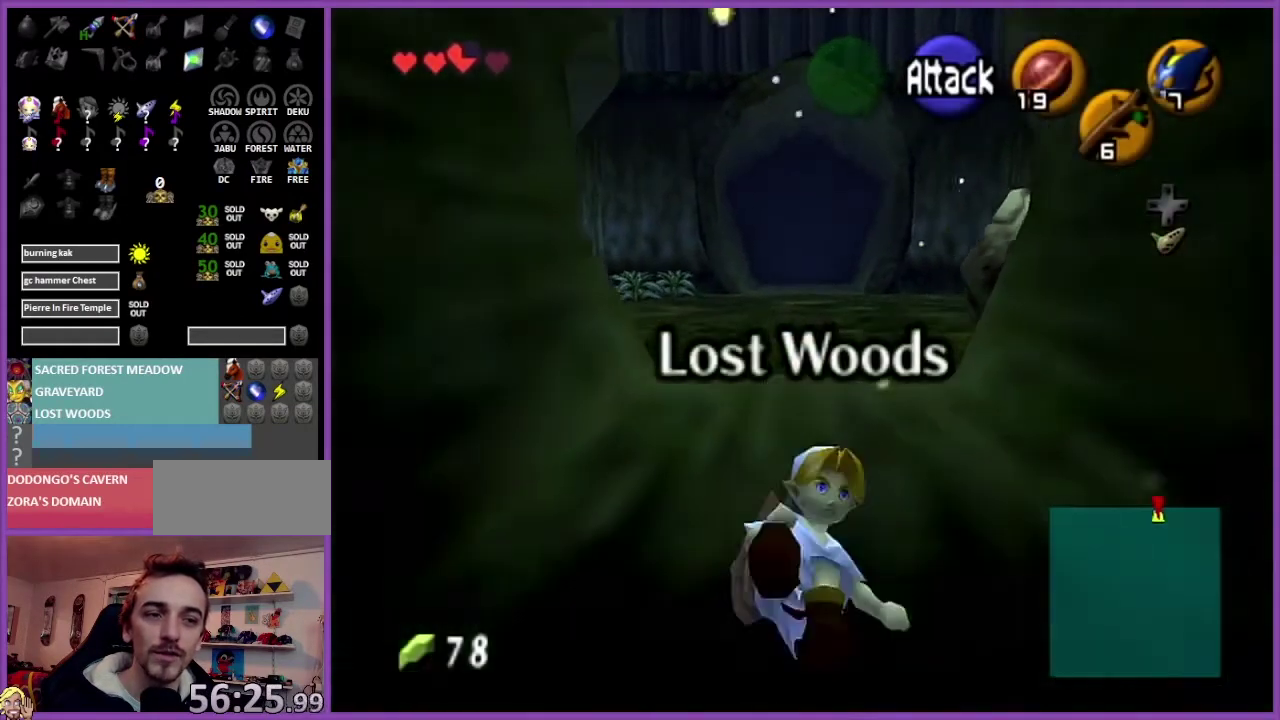
{"buttons": [], "left_stick": "down", "events": []}
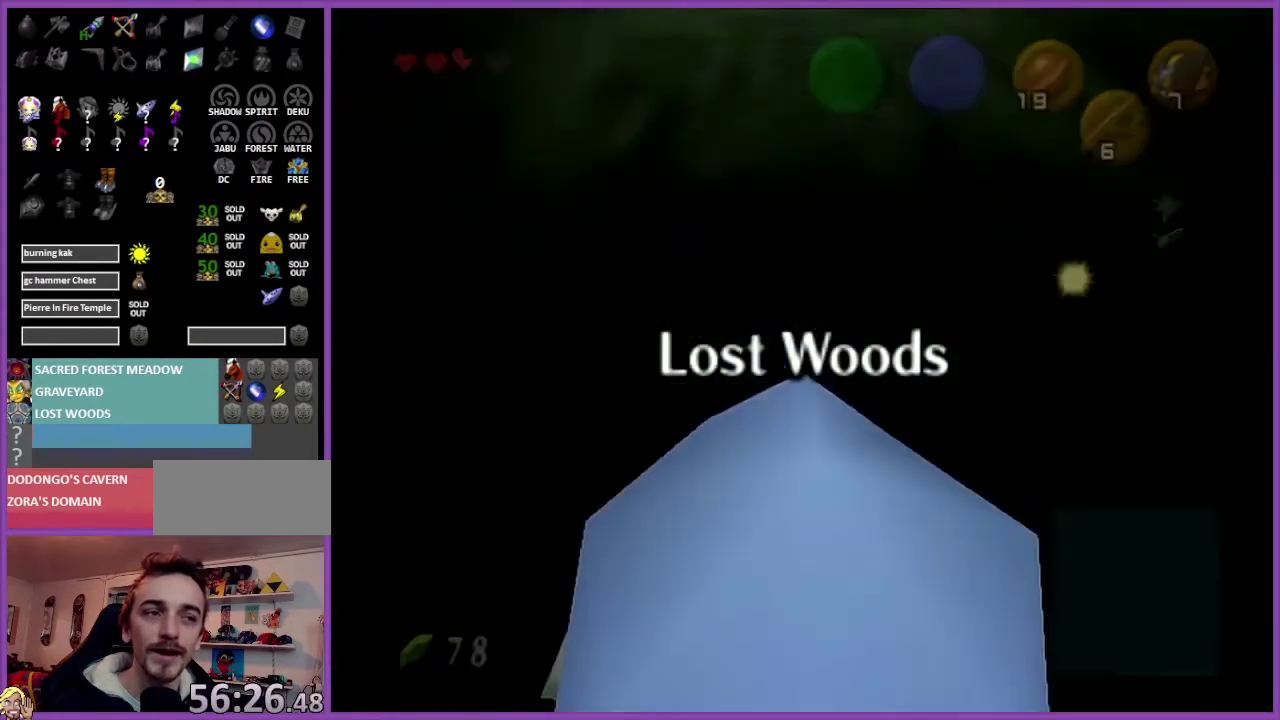
{"buttons": [], "left_stick": "center", "events": [[134, "left_stick", "center"]]}
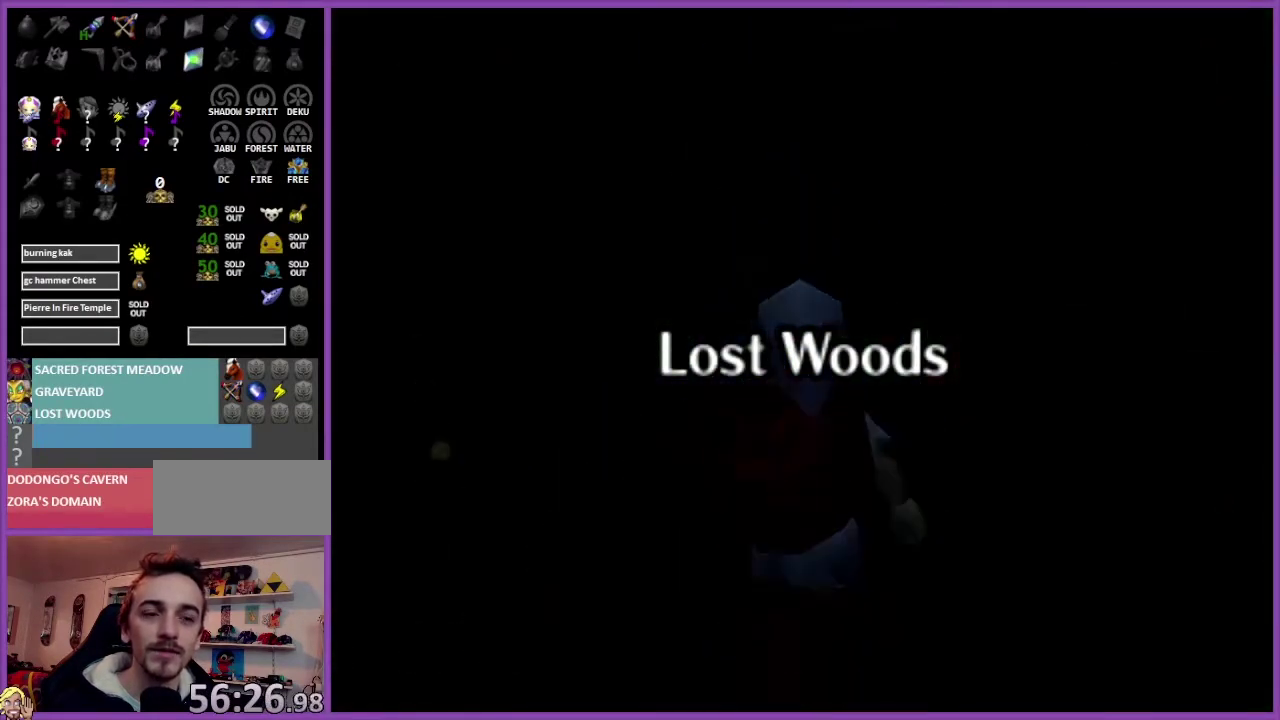
{"buttons": [], "left_stick": "center", "events": []}
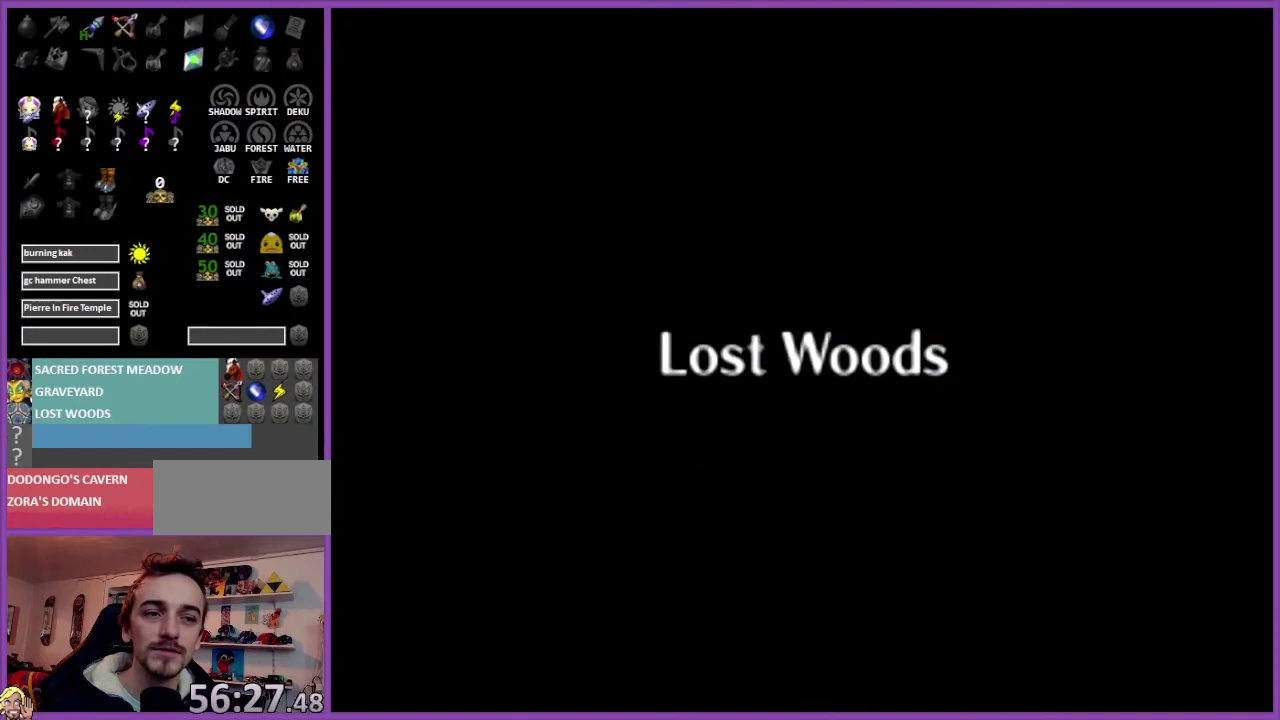
{"buttons": [], "left_stick": "center", "events": []}
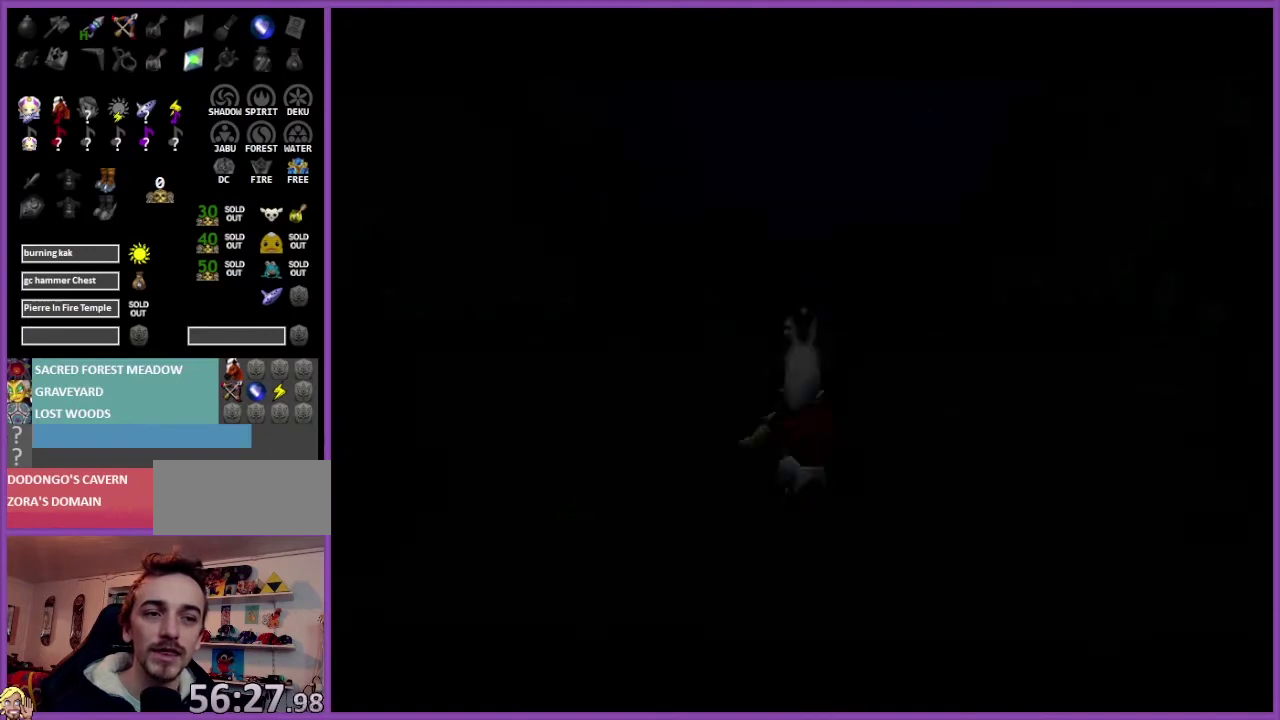
{"buttons": [], "left_stick": "left", "events": [[500, "left_stick", "left"]]}
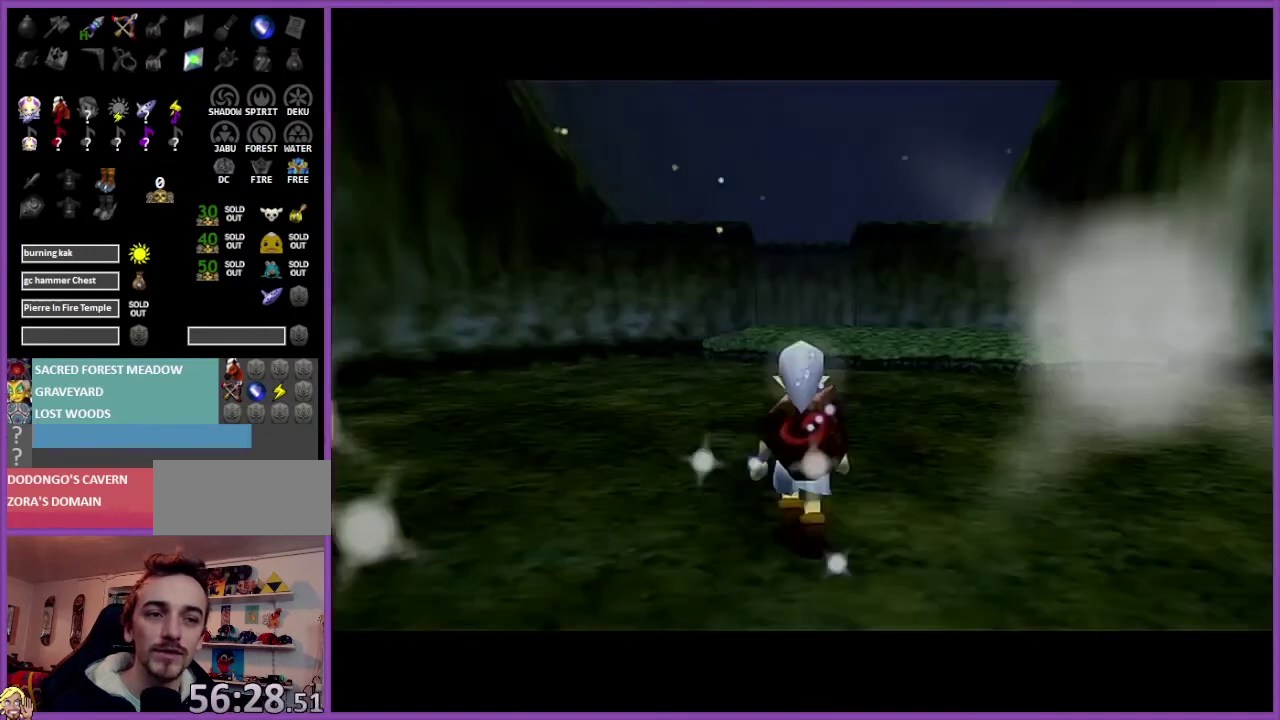
{"buttons": [], "left_stick": "up", "events": [[167, "A", "down"], [267, "Z", "down"], [334, "A", "up"], [401, "left_stick", "up"], [434, "Z", "up"]]}
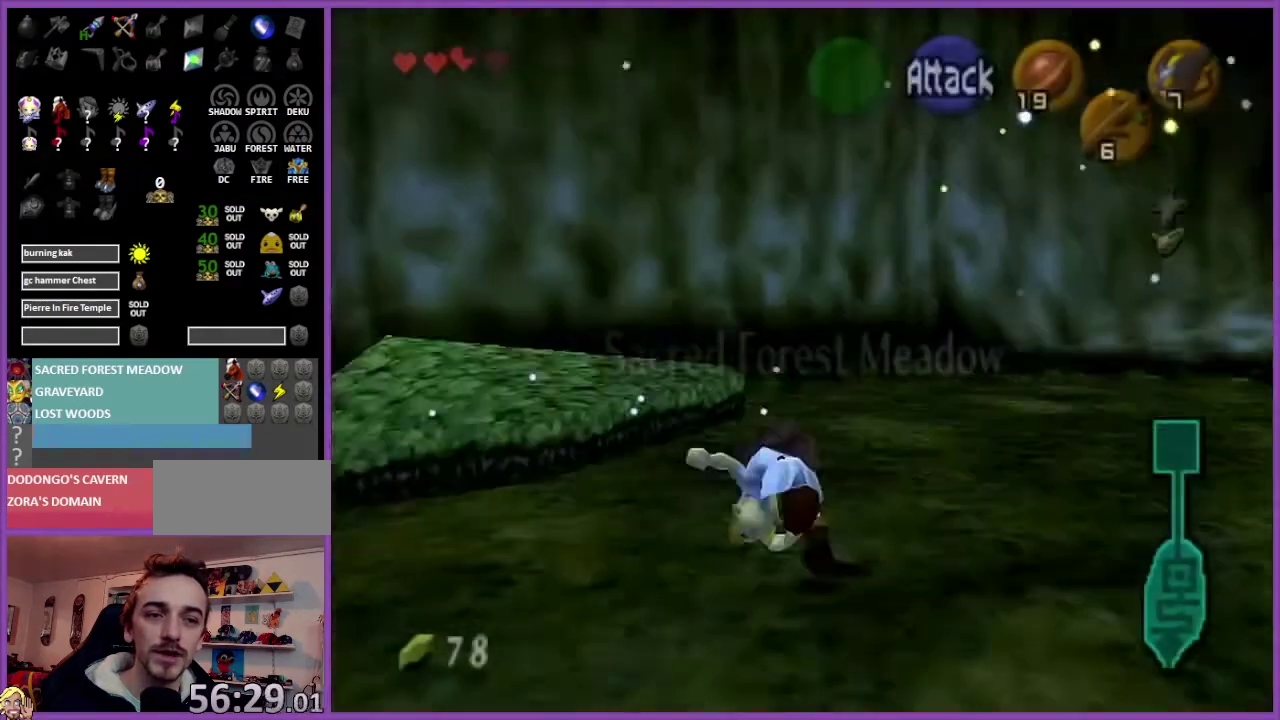
{"buttons": [], "left_stick": "left", "events": [[166, "left_stick", "up-left"], [500, "left_stick", "left"]]}
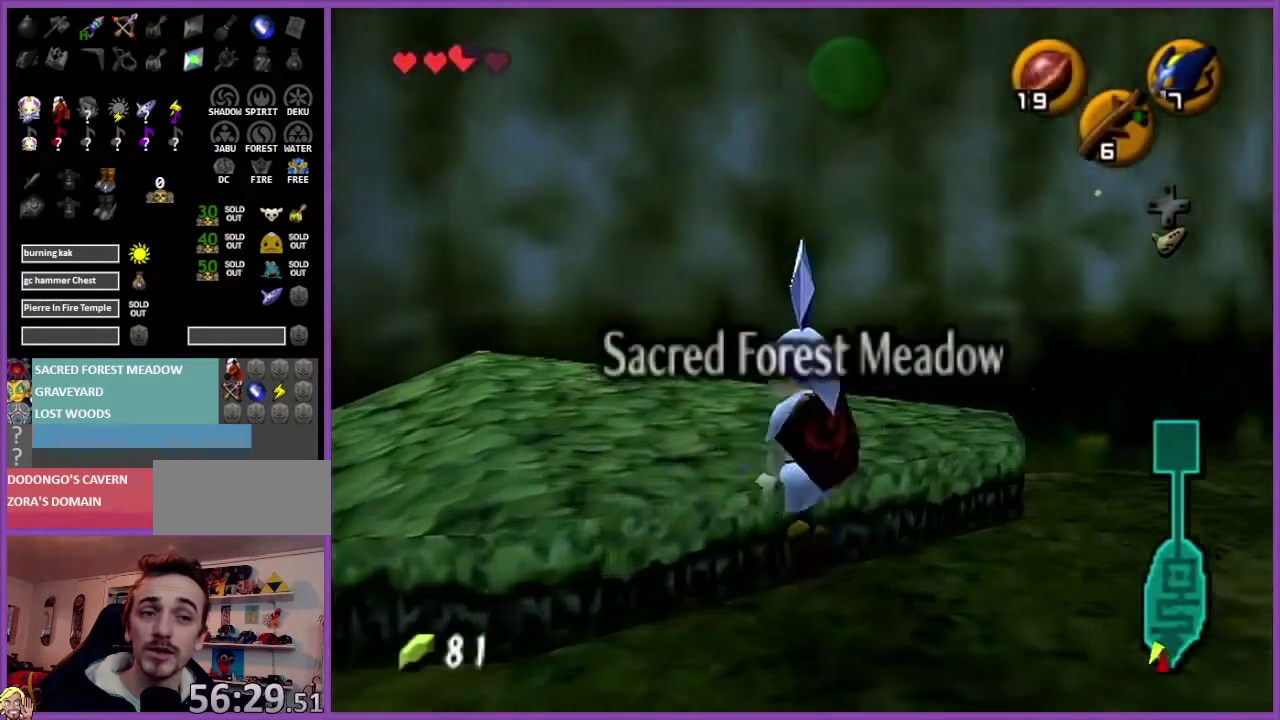
{"buttons": [], "left_stick": "left", "events": [[67, "left_stick", "down-left"], [501, "left_stick", "left"]]}